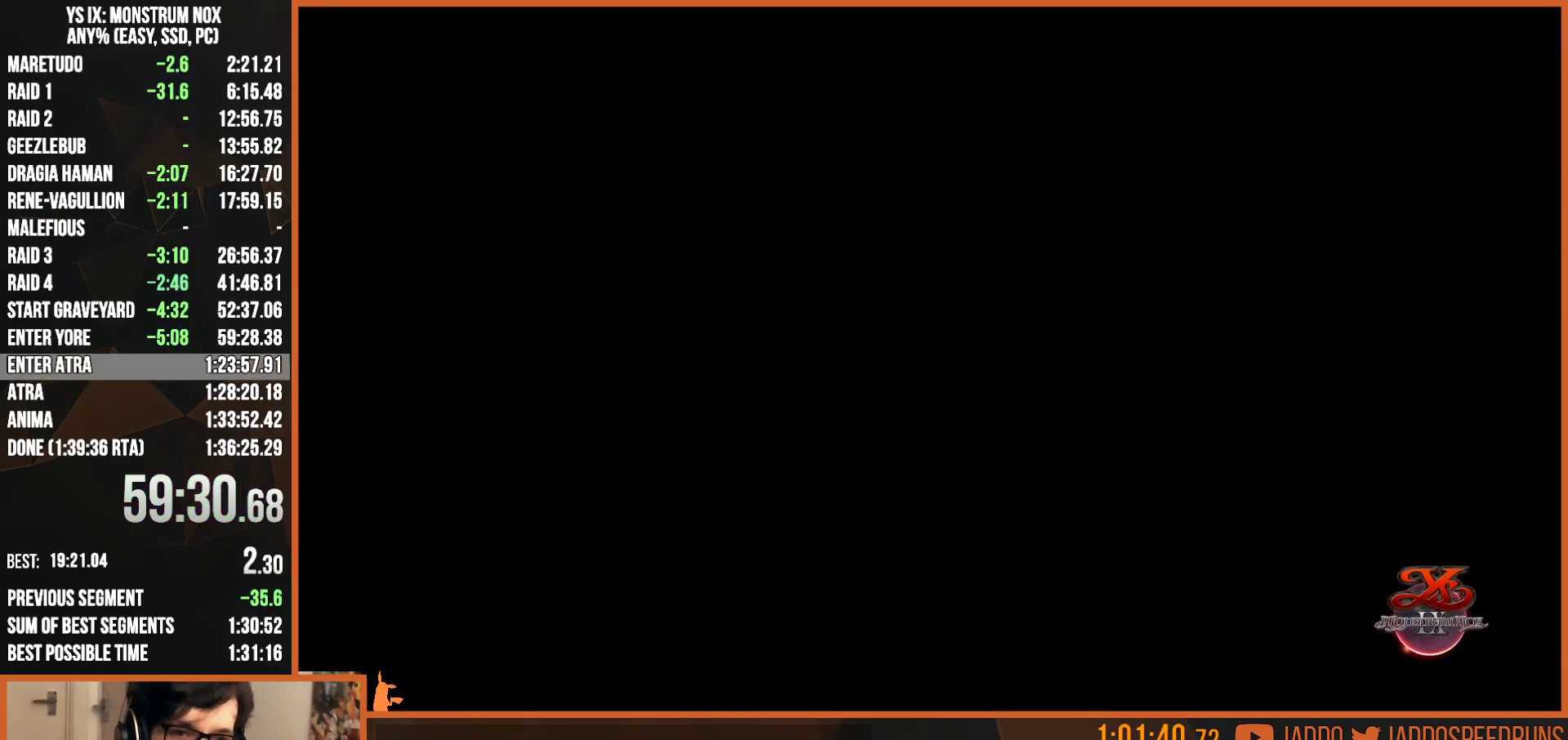
Gameplay with a controller (PlayStation layout); each line is a JSON object with the inputs held at the frame after it. "events" lists button and stick changes between this image and that frame as [ms after this image, input, new state], when the widget could be followed in between.
{"buttons": ["R1"], "left_stick": "center", "right_stick": "center"}
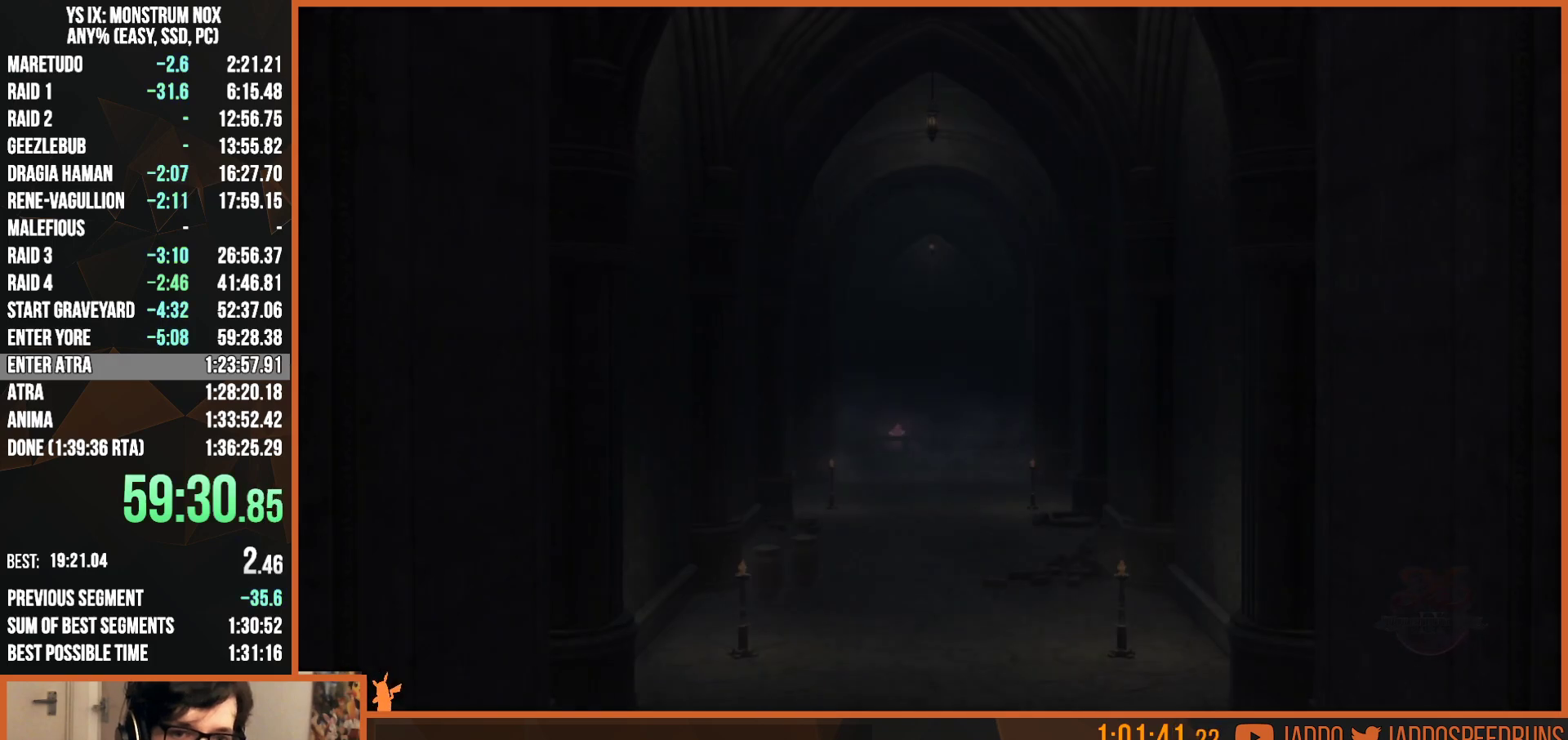
{"buttons": ["CROSS", "R1"], "left_stick": "center", "right_stick": "center", "events": [[317, "START", "down"], [433, "START", "up"], [467, "CROSS", "down"]]}
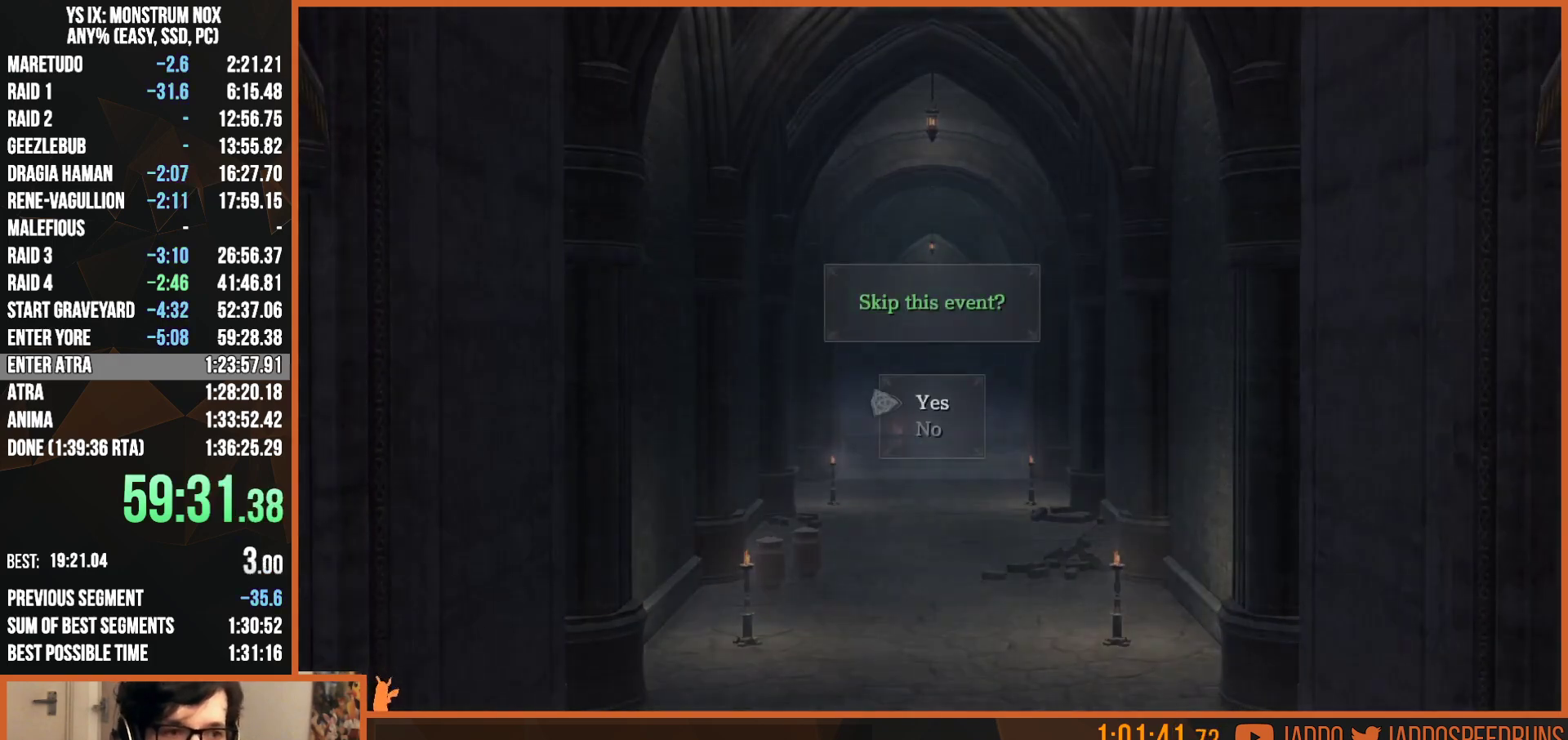
{"buttons": ["L2", "R1"], "left_stick": "up", "right_stick": "center", "events": [[83, "CROSS", "up"], [300, "left_stick", "up"], [350, "L2", "down"]]}
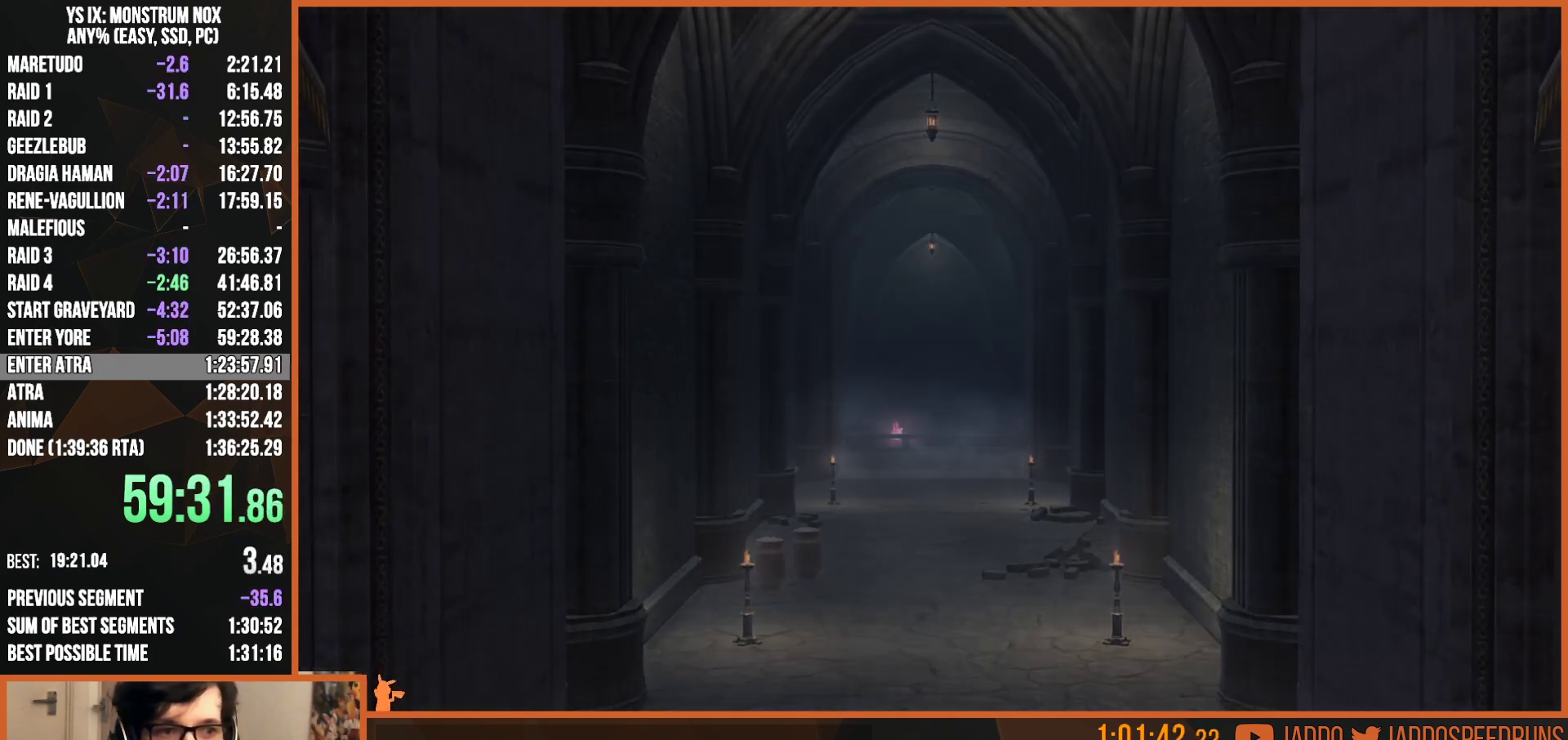
{"buttons": ["L2", "R1"], "left_stick": "up", "right_stick": "center", "events": []}
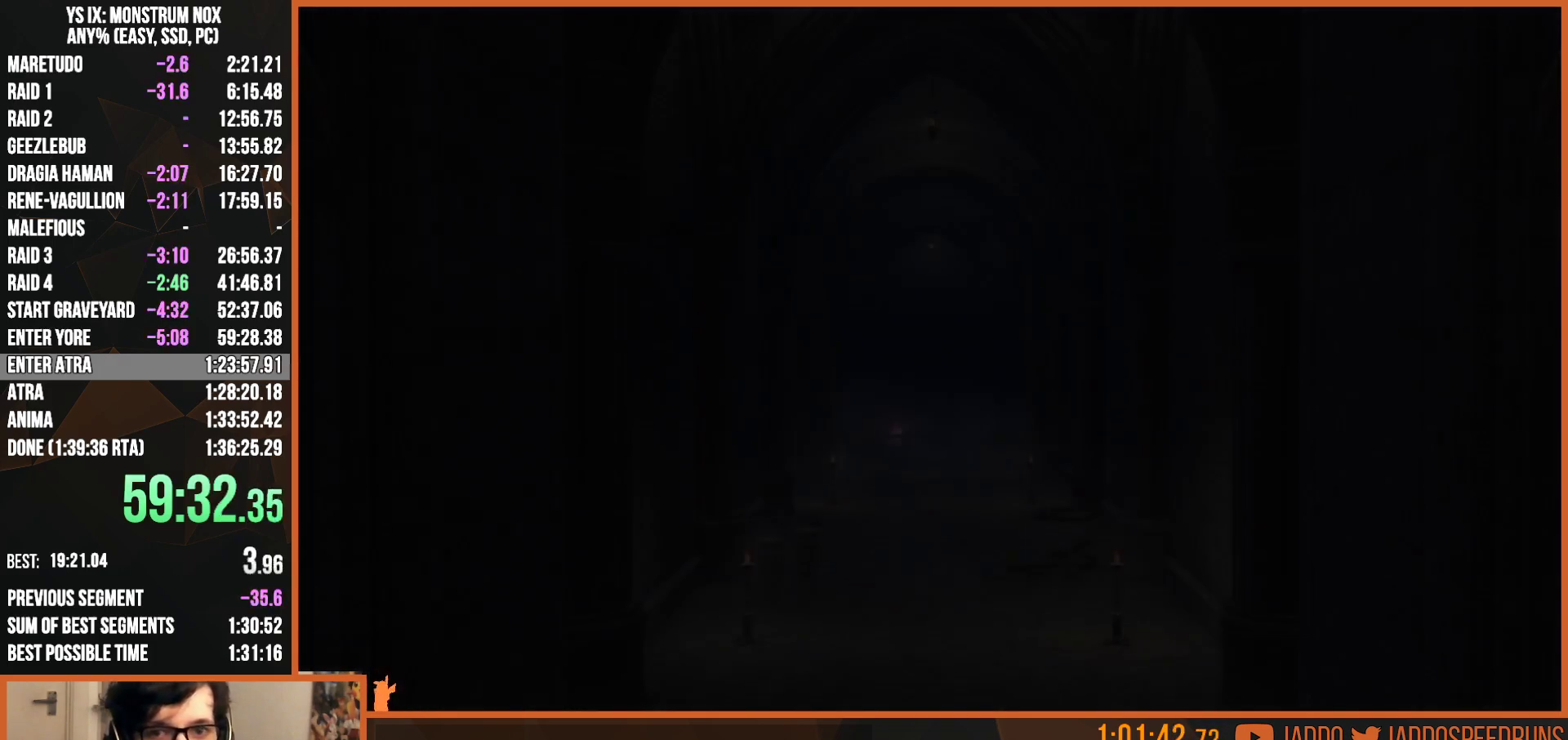
{"buttons": ["L2", "R1"], "left_stick": "up", "right_stick": "center", "events": []}
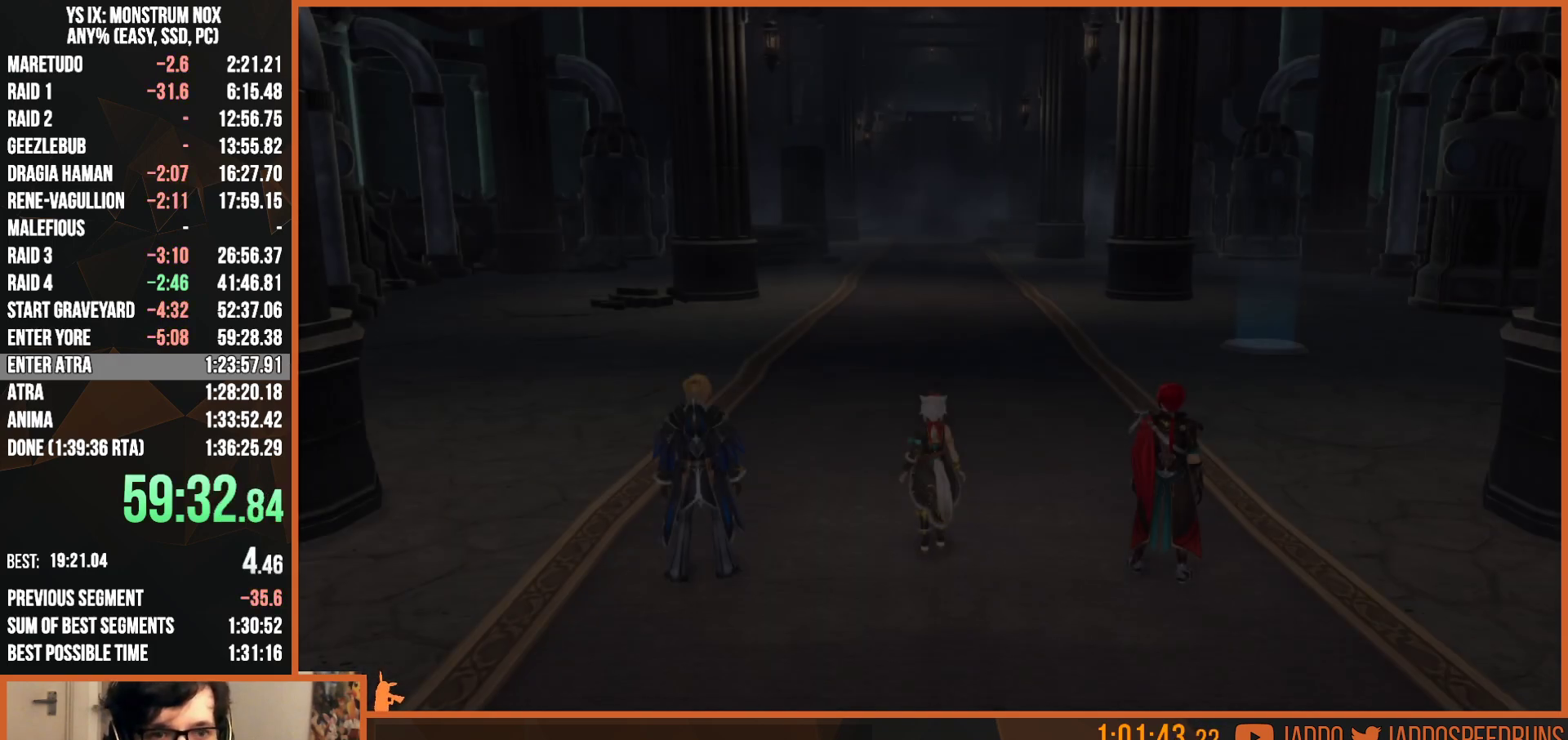
{"buttons": ["TRIANGLE", "L2"], "left_stick": "up", "right_stick": "center", "events": [[200, "R1", "up"], [467, "TRIANGLE", "down"]]}
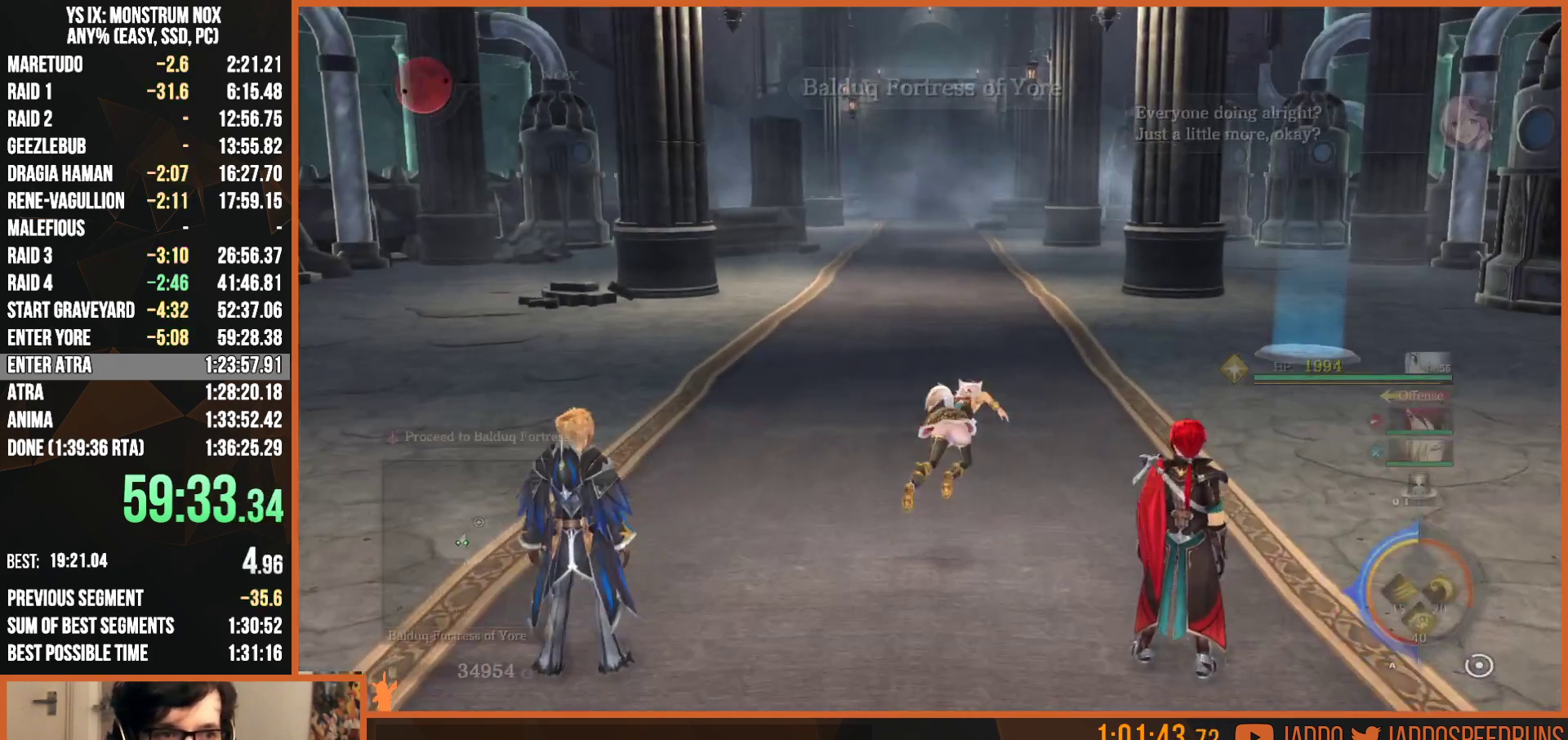
{"buttons": ["L2"], "left_stick": "up-right", "right_stick": "center", "events": [[50, "left_stick", "up-right"], [67, "TRIANGLE", "up"]]}
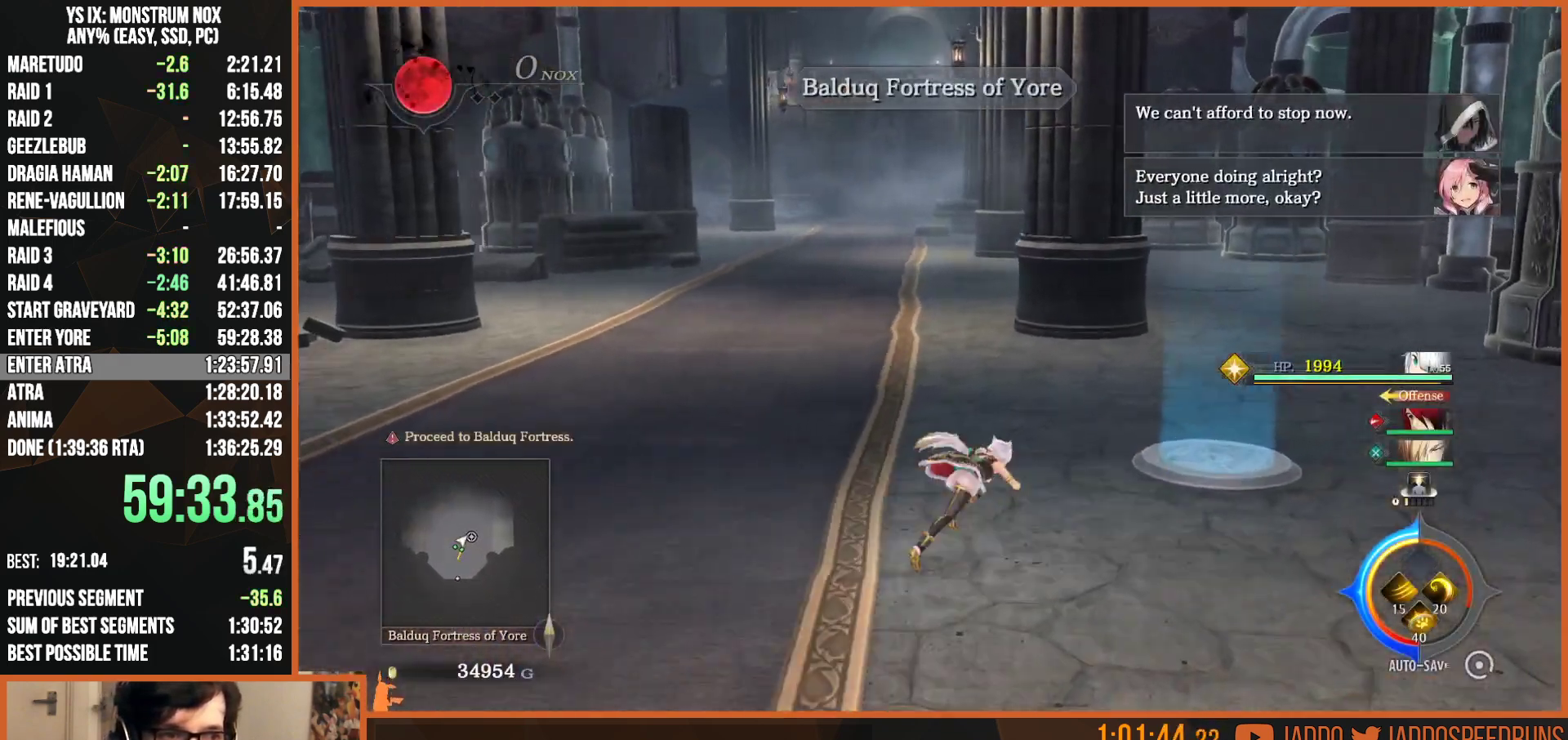
{"buttons": ["L2"], "left_stick": "up", "right_stick": "center", "events": [[183, "L2", "up"], [250, "left_stick", "up-left"], [300, "L2", "down"], [333, "TRIANGLE", "down"], [367, "left_stick", "up"], [450, "TRIANGLE", "up"]]}
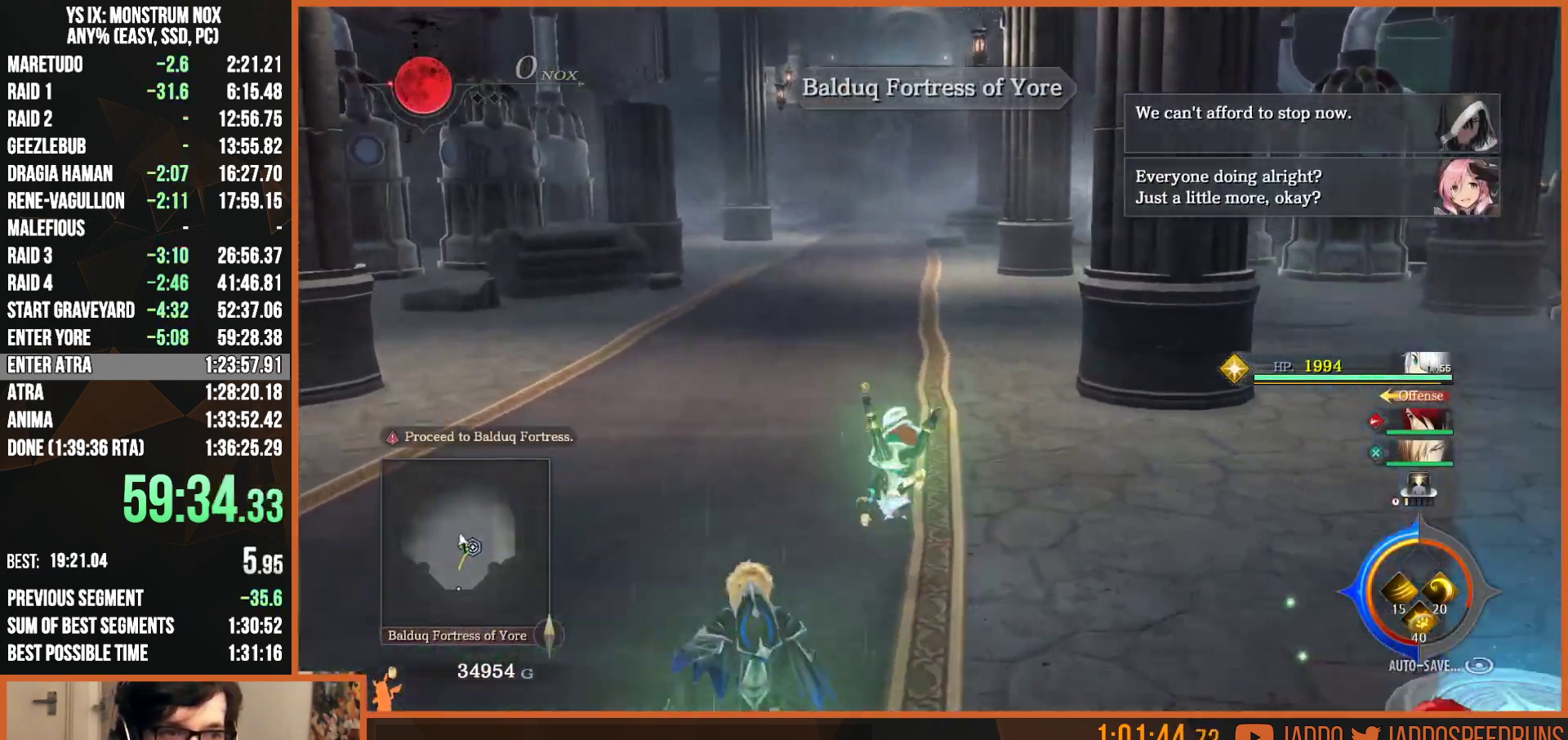
{"buttons": ["L2"], "left_stick": "up", "right_stick": "center", "events": [[267, "TRIANGLE", "down"], [417, "TRIANGLE", "up"]]}
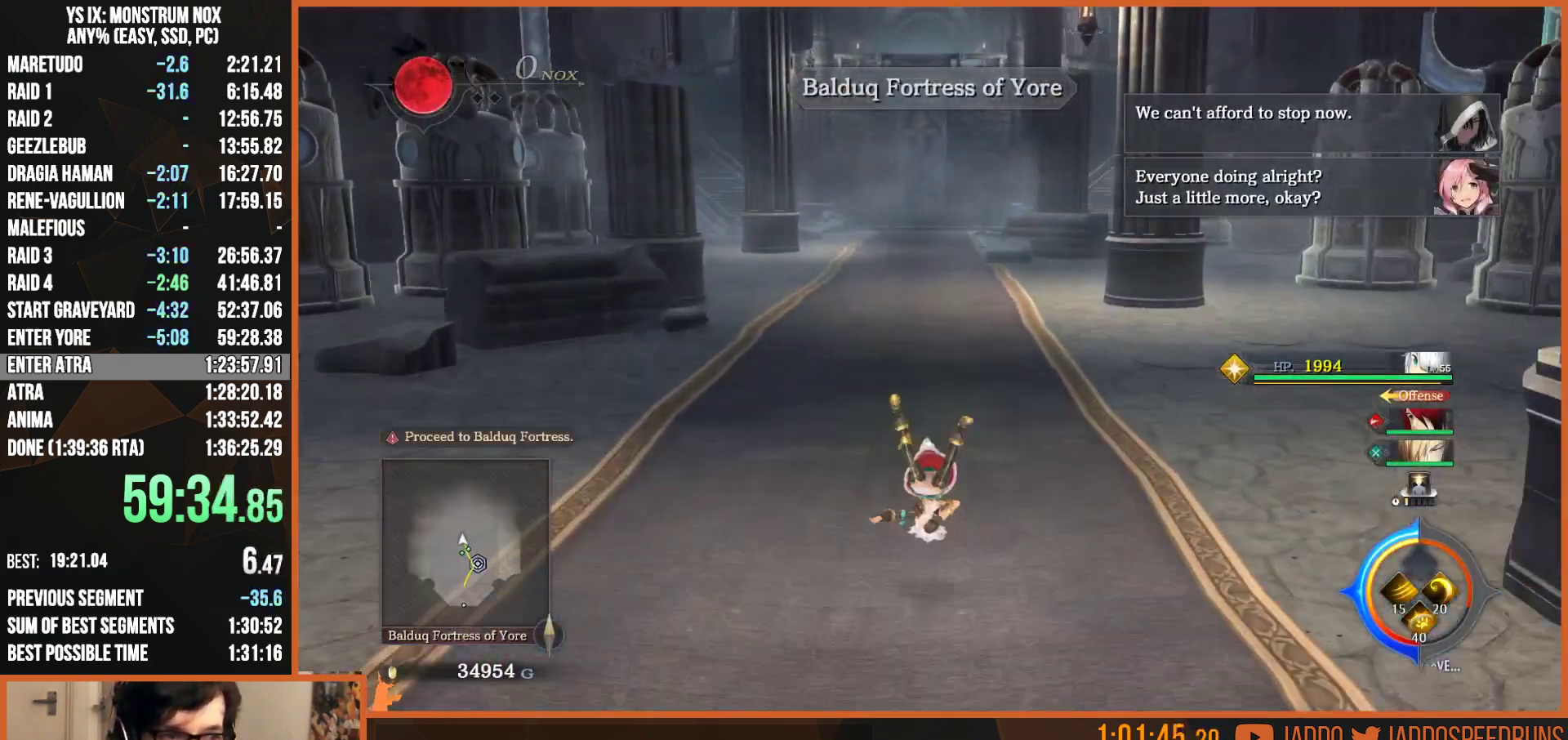
{"buttons": ["L2"], "left_stick": "up", "right_stick": "center", "events": [[233, "TRIANGLE", "down"], [383, "TRIANGLE", "up"]]}
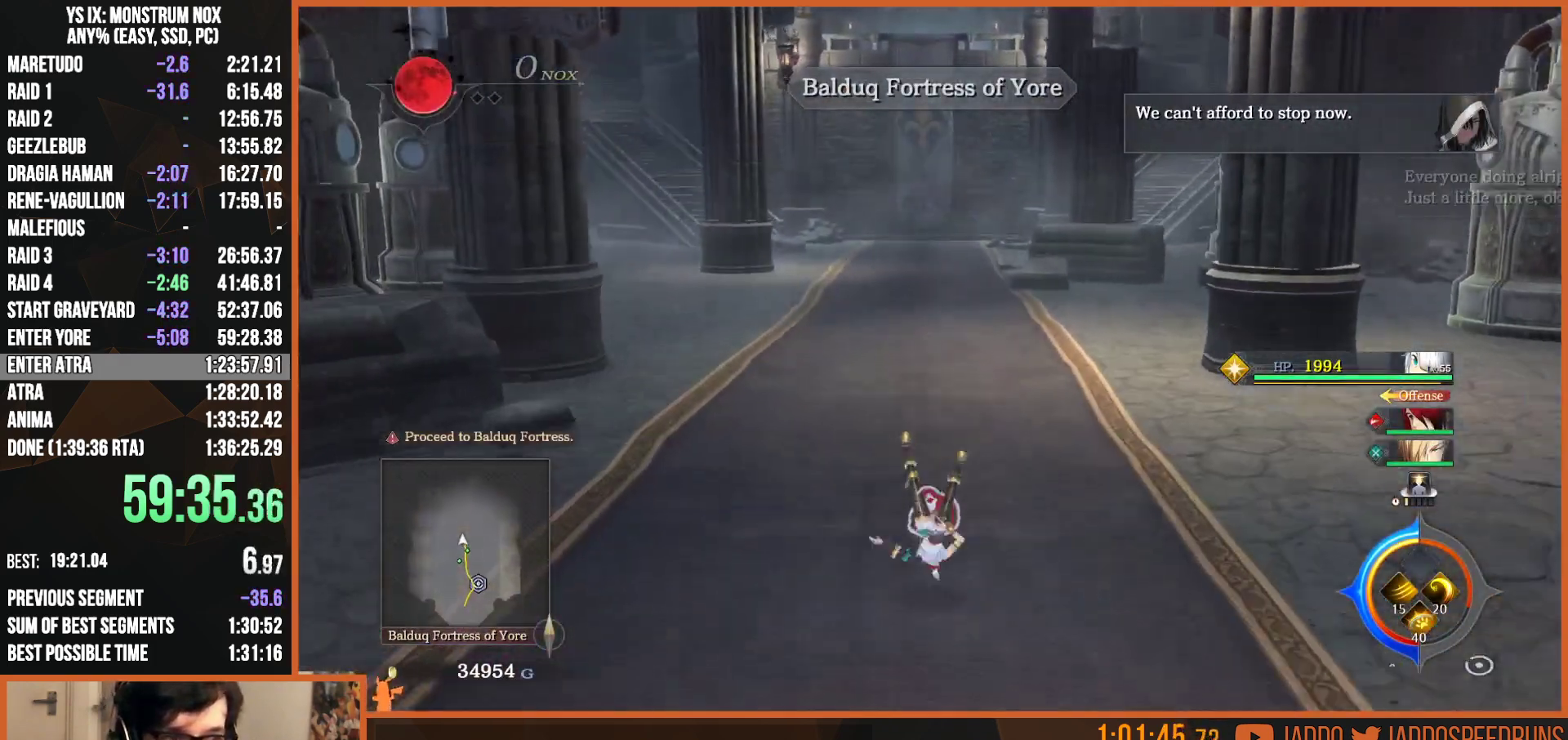
{"buttons": ["L2"], "left_stick": "up", "right_stick": "center", "events": [[183, "TRIANGLE", "down"], [317, "TRIANGLE", "up"]]}
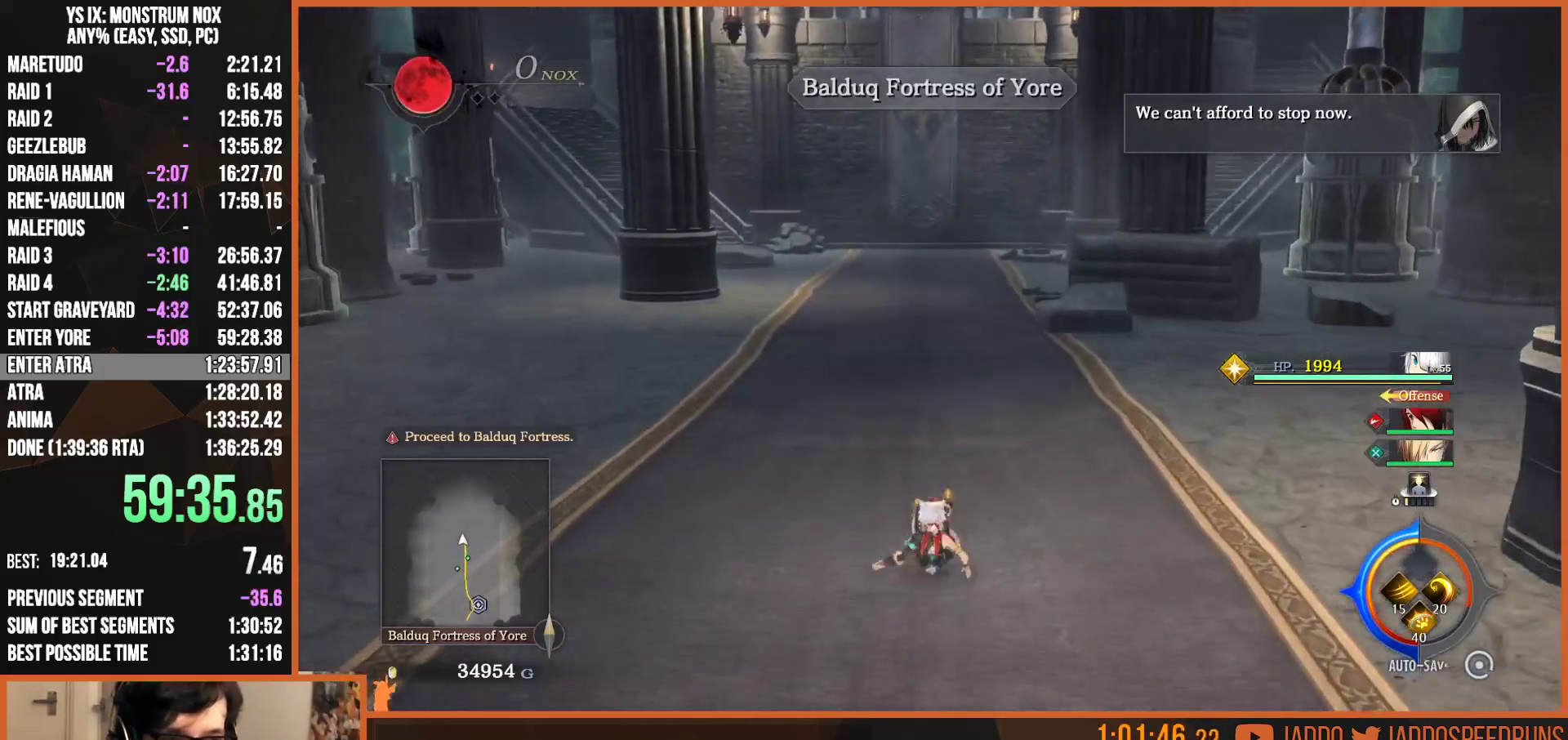
{"buttons": ["L2"], "left_stick": "up", "right_stick": "center", "events": [[117, "TRIANGLE", "down"], [283, "TRIANGLE", "up"]]}
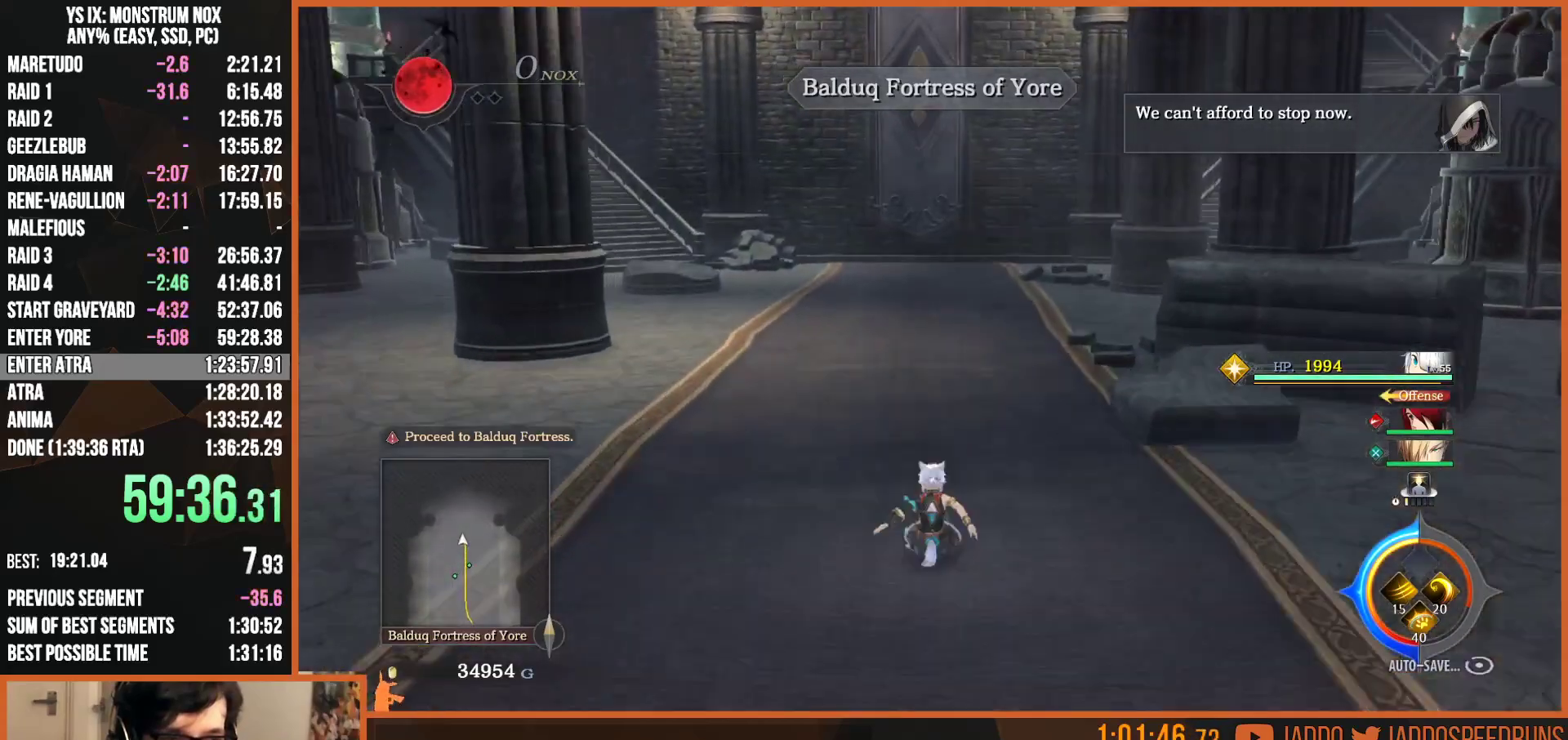
{"buttons": ["L2"], "left_stick": "up", "right_stick": "center", "events": [[83, "TRIANGLE", "down"], [233, "TRIANGLE", "up"]]}
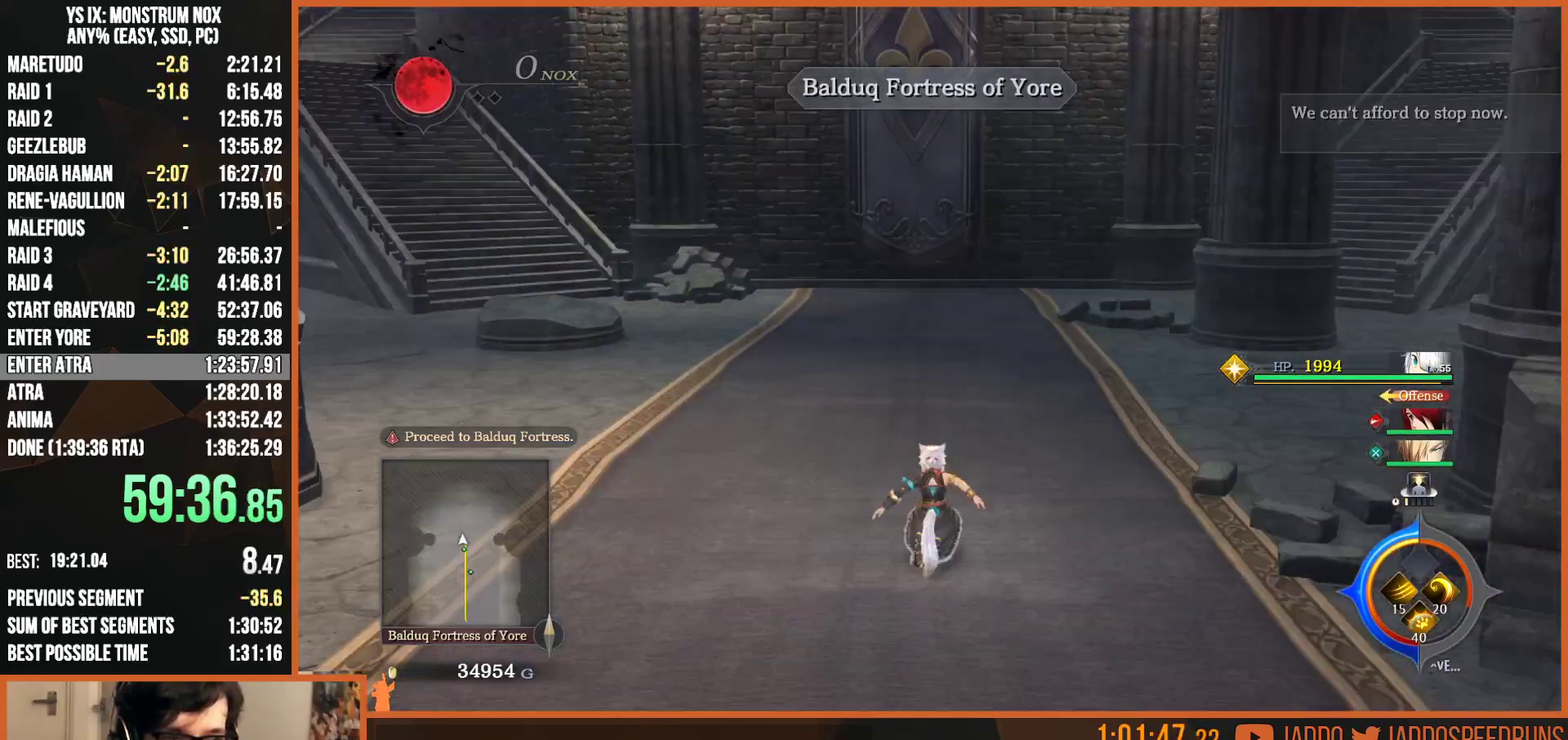
{"buttons": ["CIRCLE", "L2"], "left_stick": "up", "right_stick": "center", "events": [[17, "TRIANGLE", "down"], [167, "TRIANGLE", "up"], [467, "CIRCLE", "down"]]}
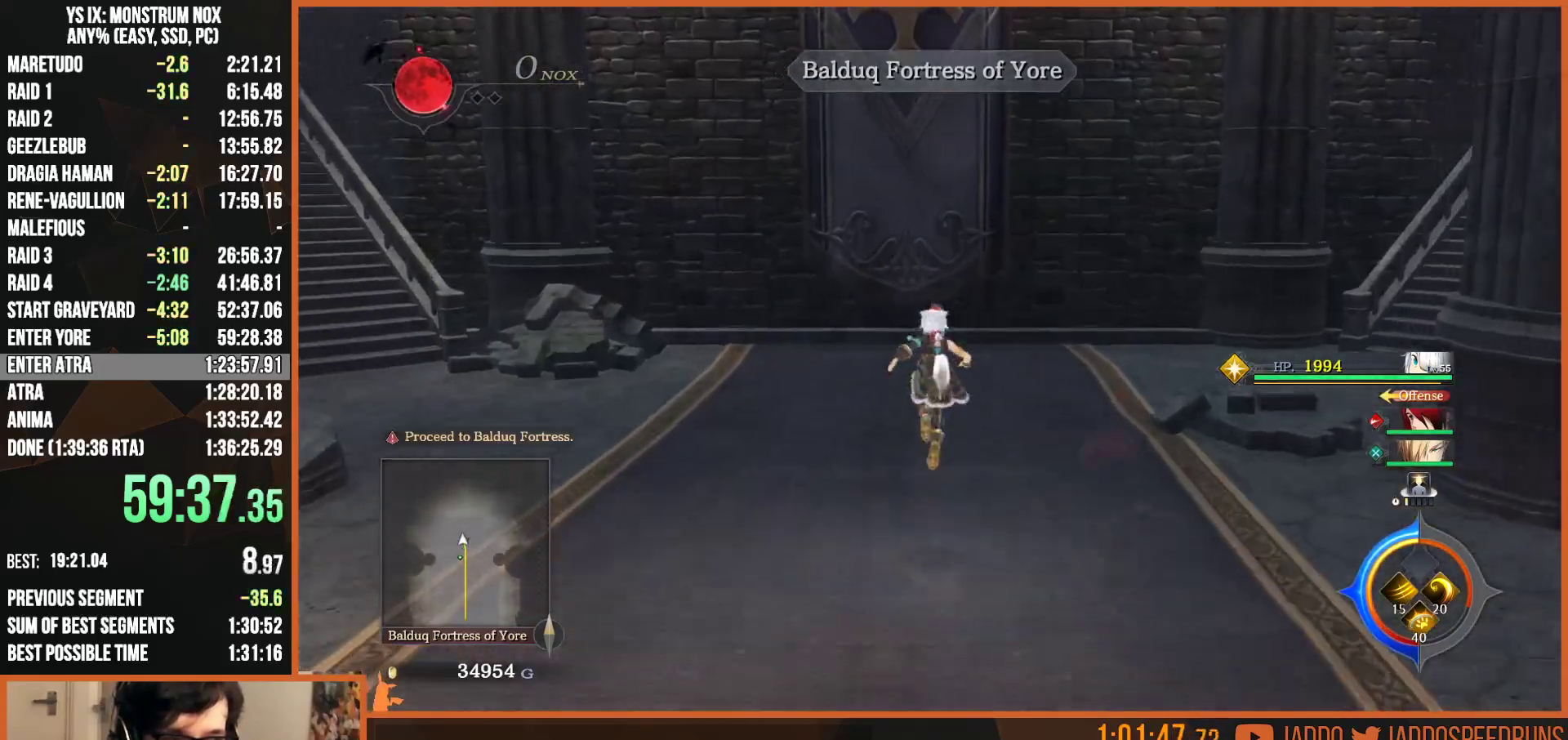
{"buttons": ["CIRCLE", "L2"], "left_stick": "up", "right_stick": "center", "events": [[117, "CIRCLE", "up"], [300, "CIRCLE", "down"]]}
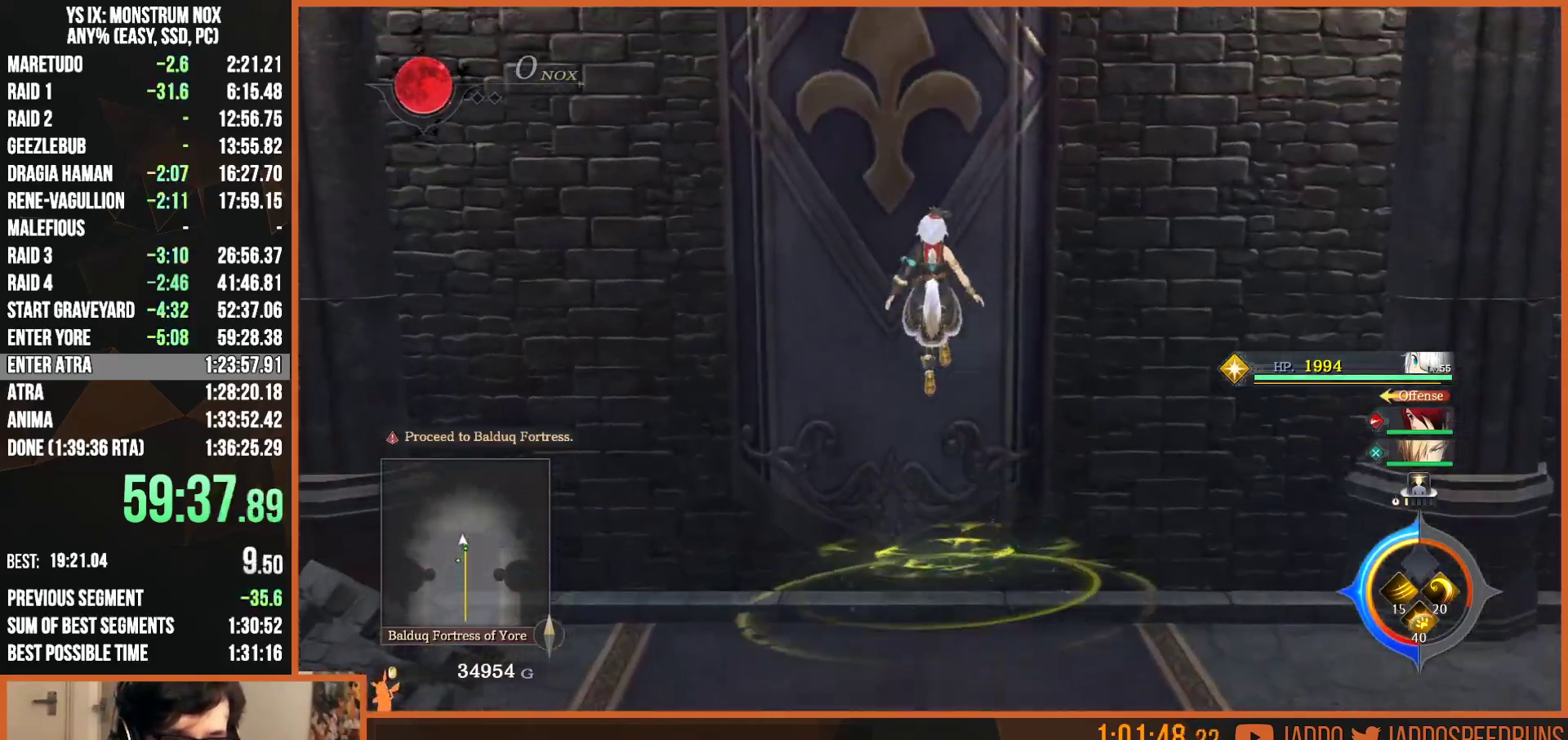
{"buttons": ["L2"], "left_stick": "up", "right_stick": "center", "events": [[167, "CIRCLE", "up"], [233, "TRIANGLE", "down"], [367, "TRIANGLE", "up"]]}
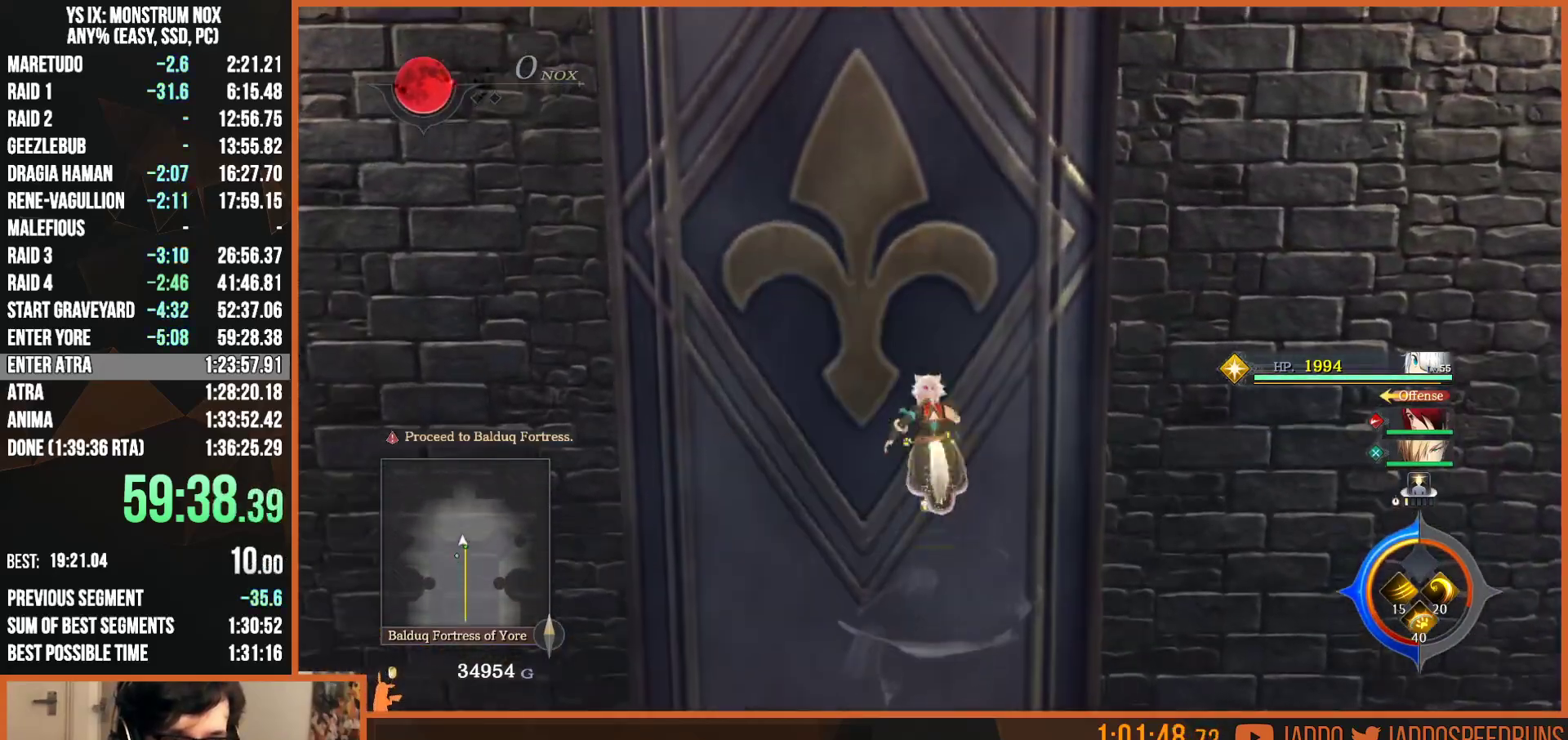
{"buttons": ["L2"], "left_stick": "up", "right_stick": "center", "events": []}
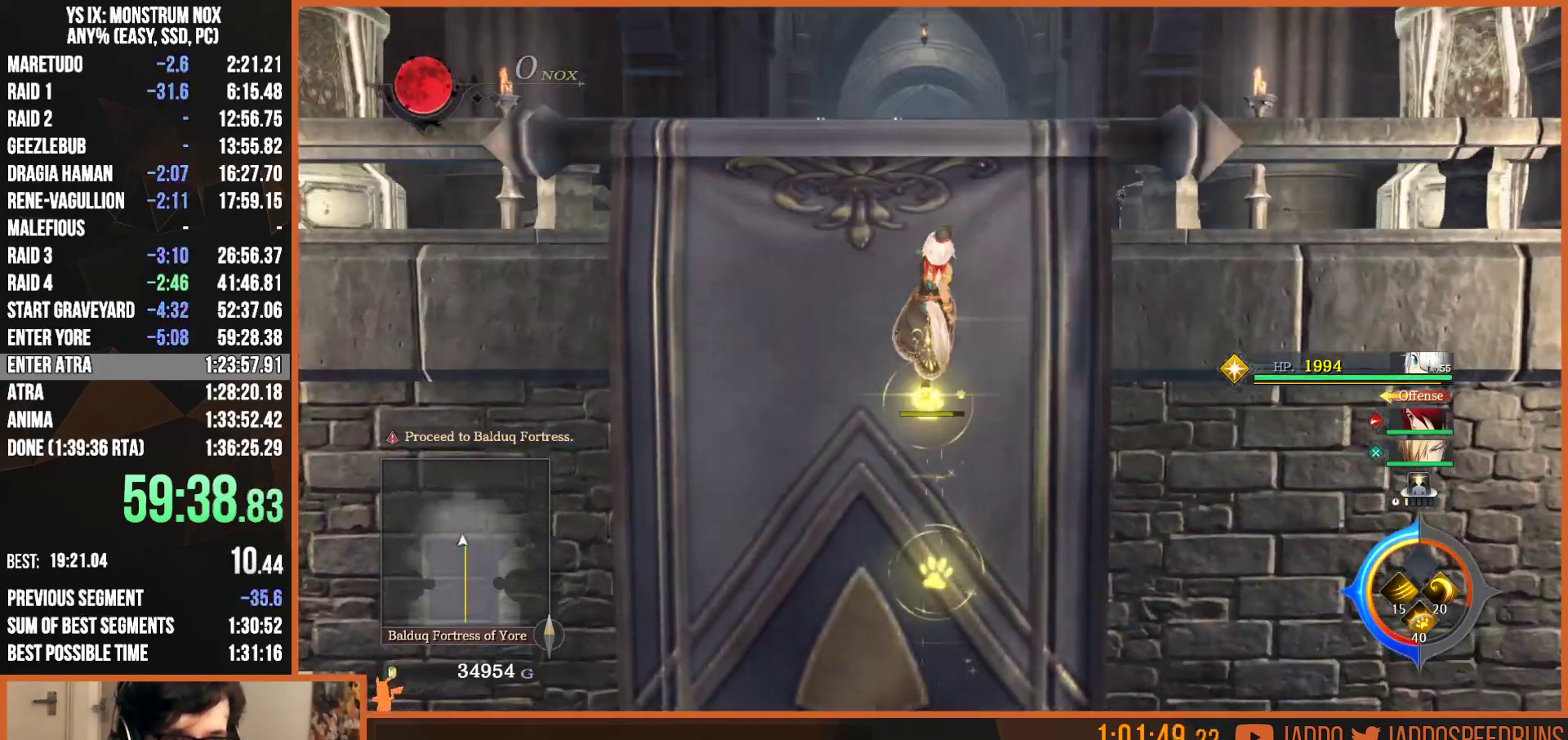
{"buttons": ["L2", "R2"], "left_stick": "up", "right_stick": "center", "events": [[217, "right_stick", "right"], [367, "right_stick", "center"], [450, "R2", "down"]]}
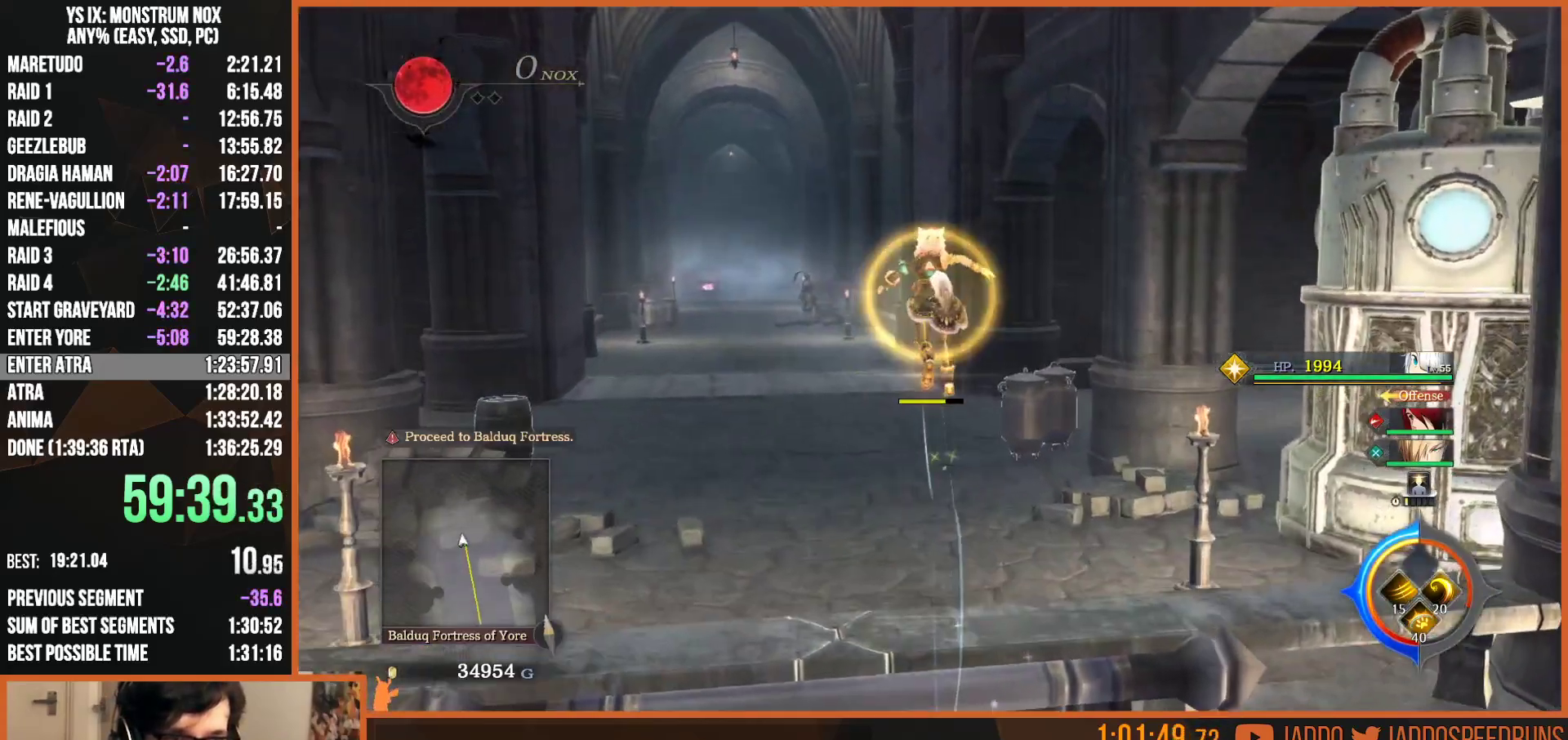
{"buttons": ["L2"], "left_stick": "up", "right_stick": "center", "events": [[33, "R1", "down"], [117, "R1", "up"], [183, "R2", "up"]]}
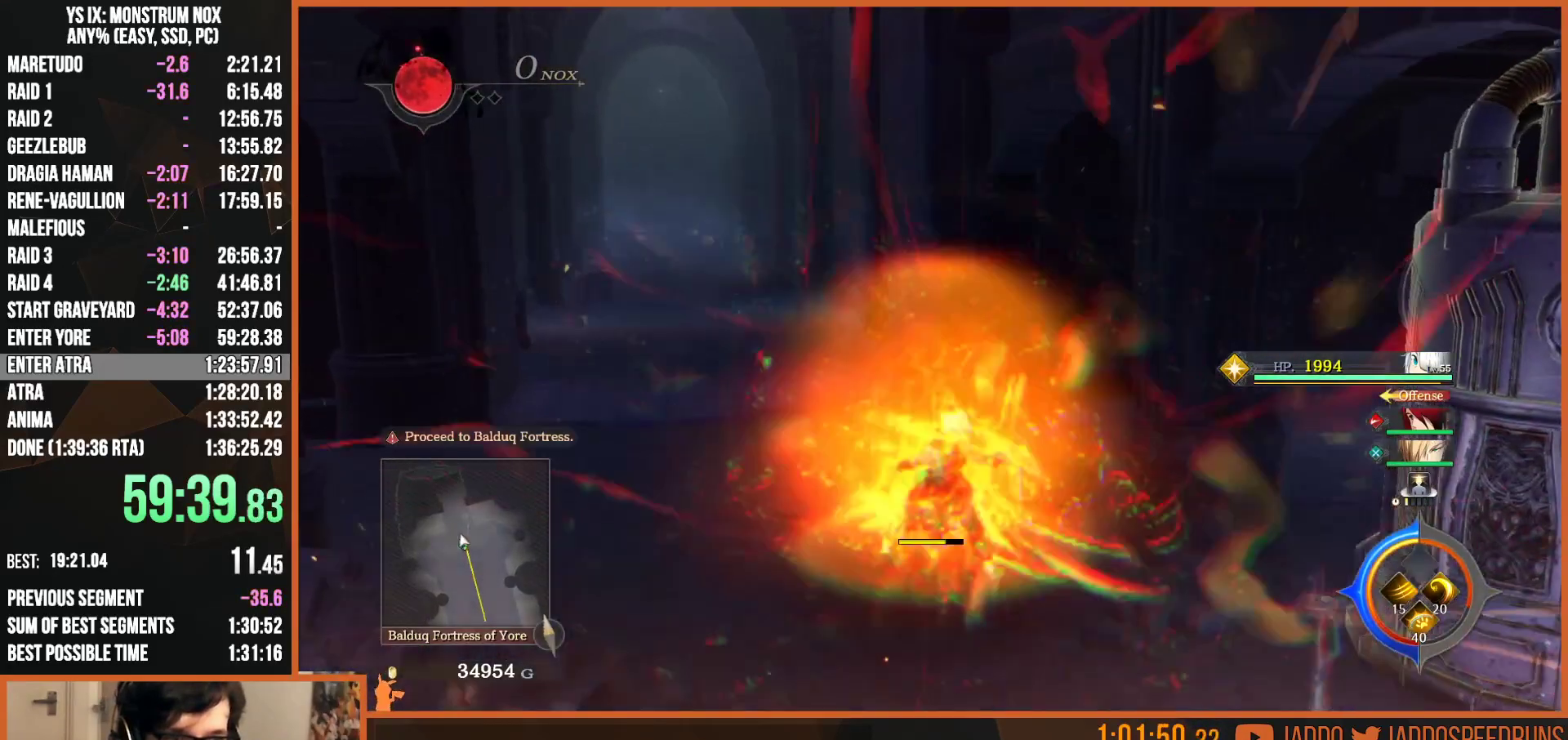
{"buttons": ["L2"], "left_stick": "up", "right_stick": "center", "events": []}
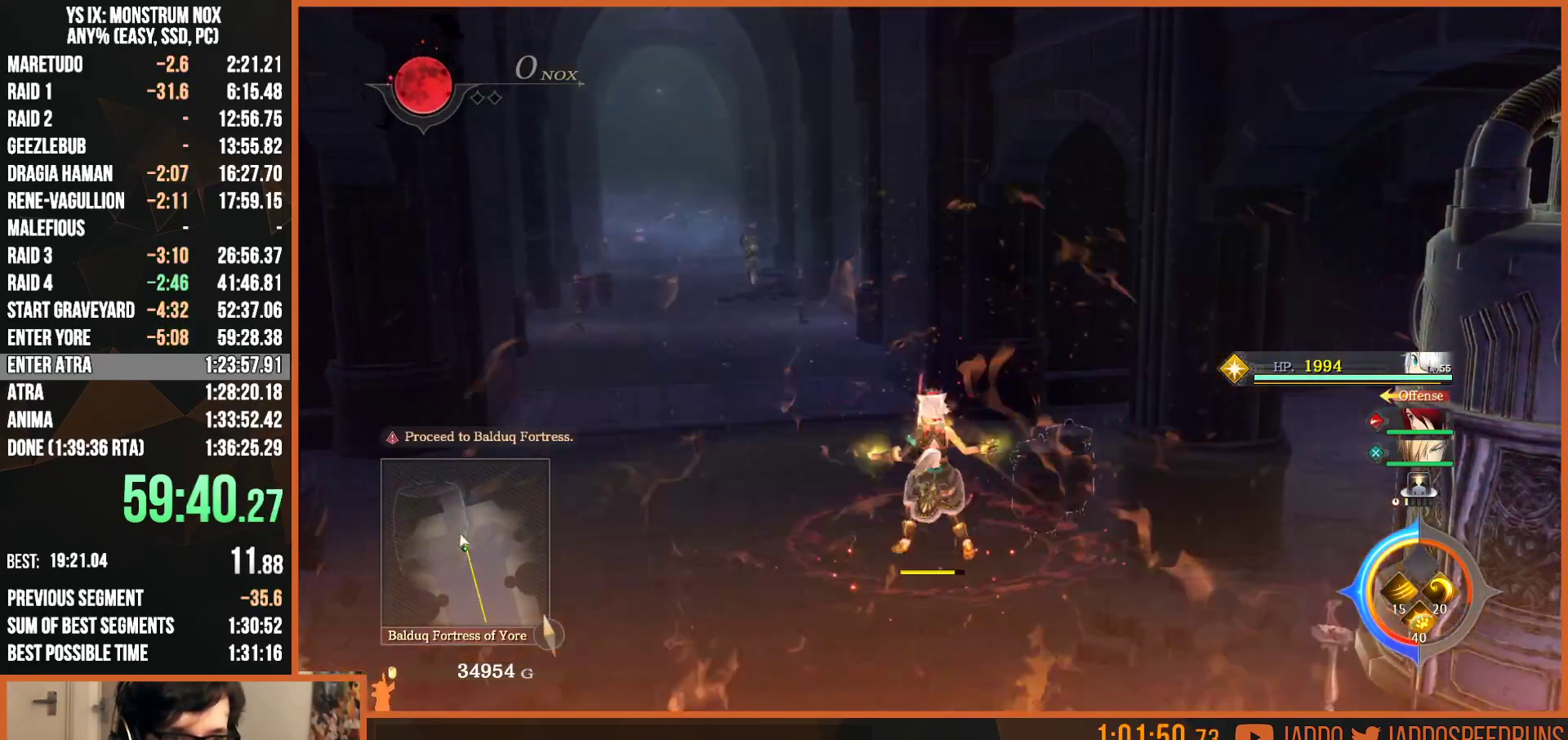
{"buttons": ["L2"], "left_stick": "up", "right_stick": "center", "events": []}
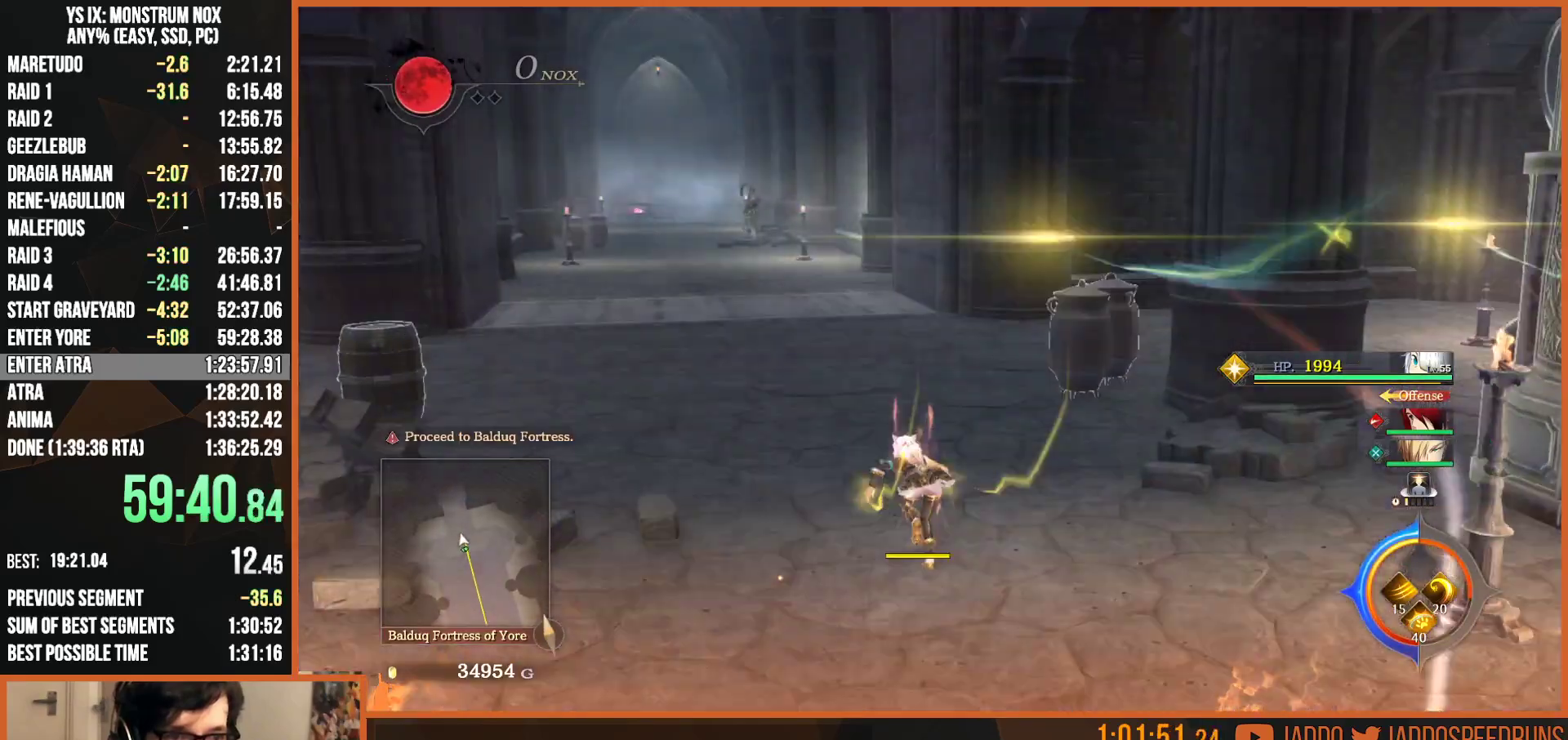
{"buttons": ["L2"], "left_stick": "up", "right_stick": "center", "events": [[67, "TRIANGLE", "down"], [217, "TRIANGLE", "up"]]}
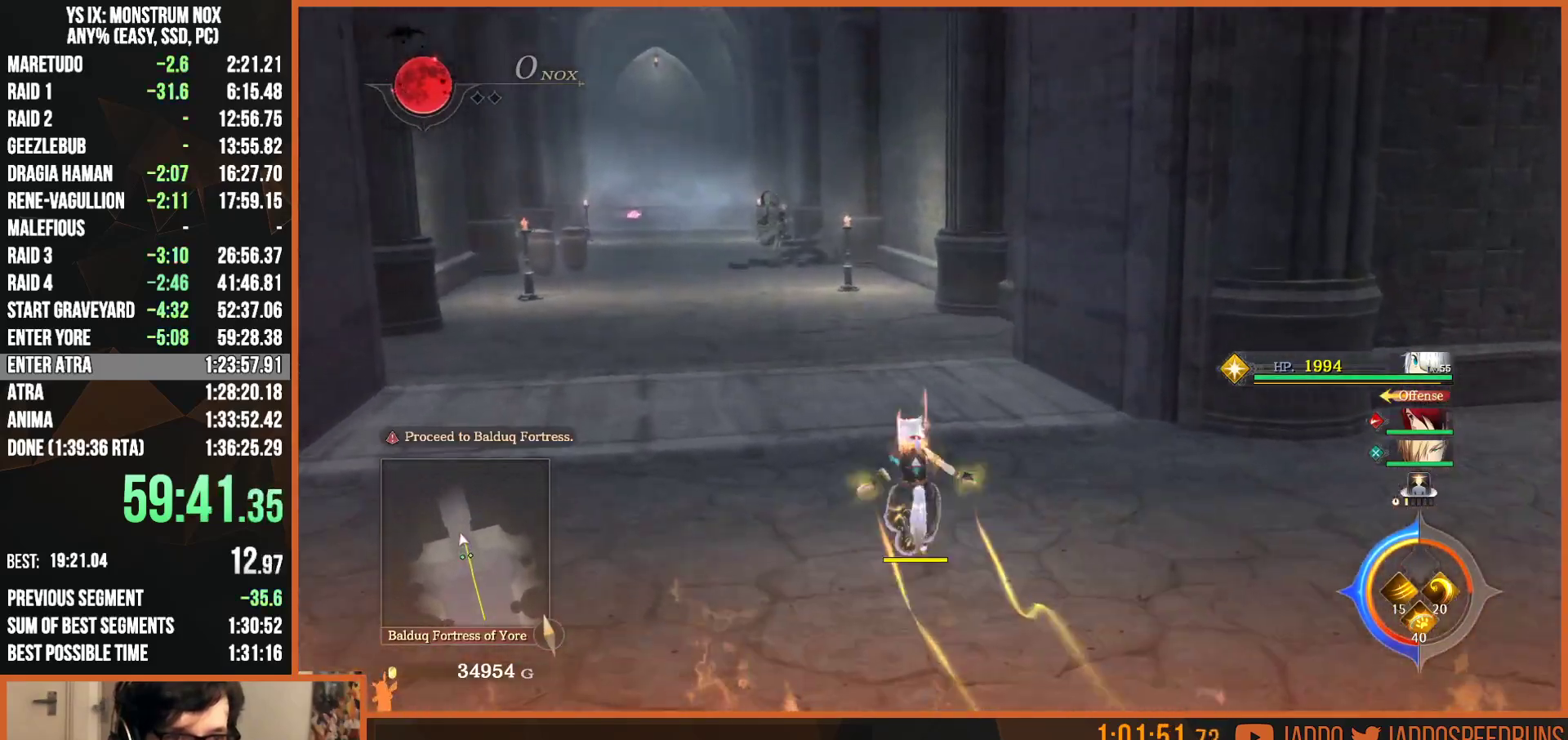
{"buttons": ["TRIANGLE", "L2"], "left_stick": "up", "right_stick": "center", "events": [[17, "TRIANGLE", "down"], [167, "TRIANGLE", "up"], [483, "TRIANGLE", "down"]]}
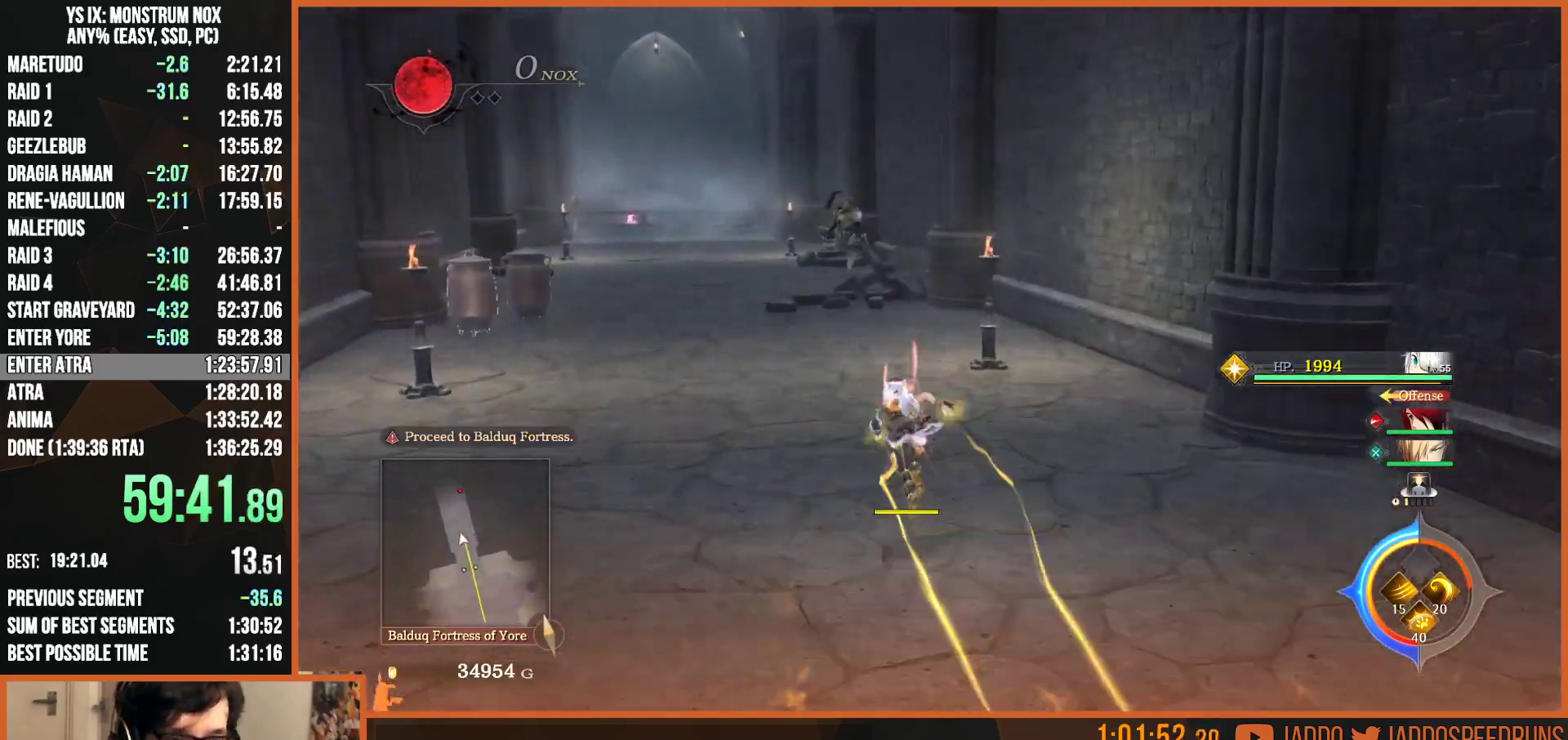
{"buttons": ["L1", "L2"], "left_stick": "up", "right_stick": "center", "events": [[100, "TRIANGLE", "up"], [467, "L1", "down"]]}
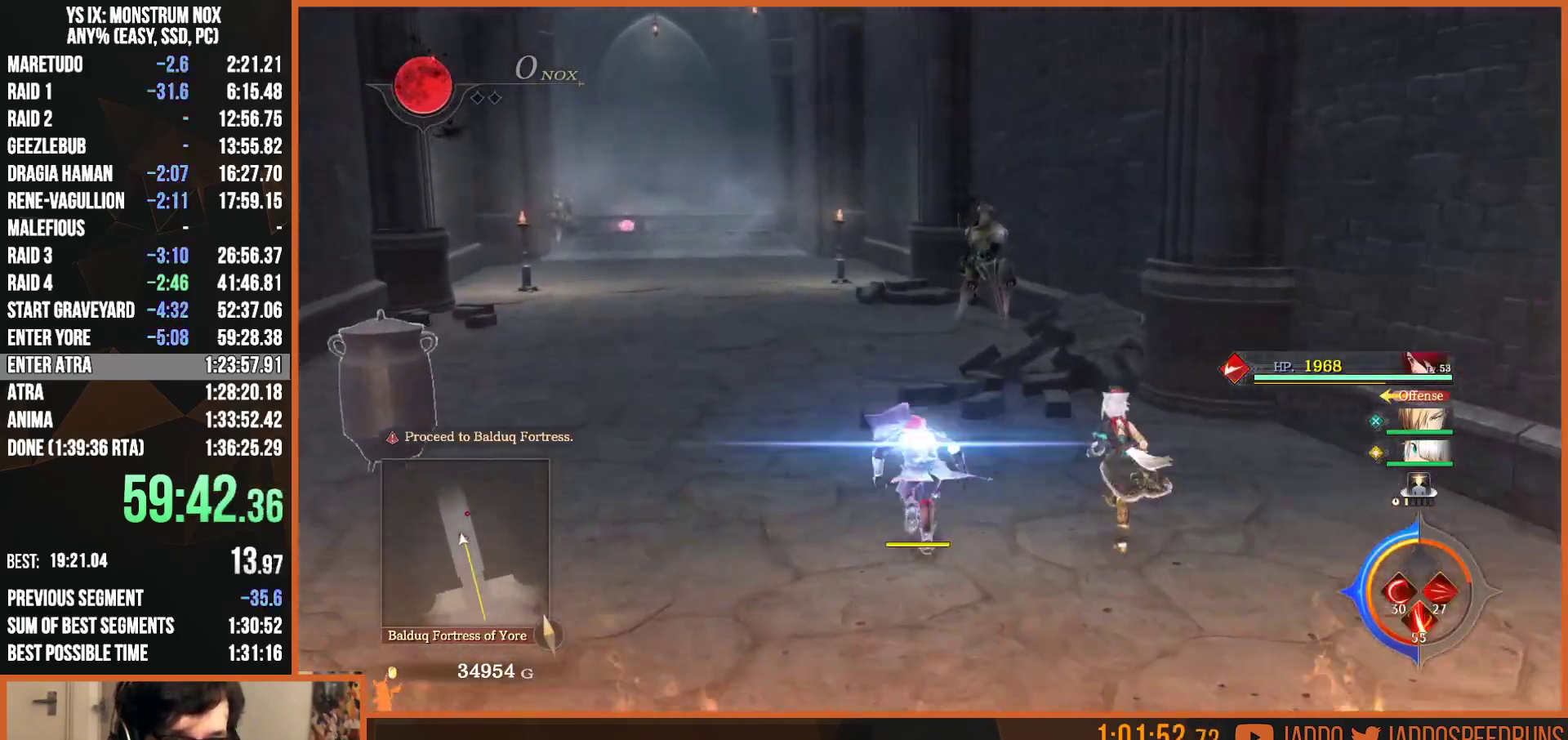
{"buttons": ["L1", "L2"], "left_stick": "up", "right_stick": "center", "events": [[83, "L1", "up"], [83, "TRIANGLE", "down"], [217, "TRIANGLE", "up"], [433, "L1", "down"]]}
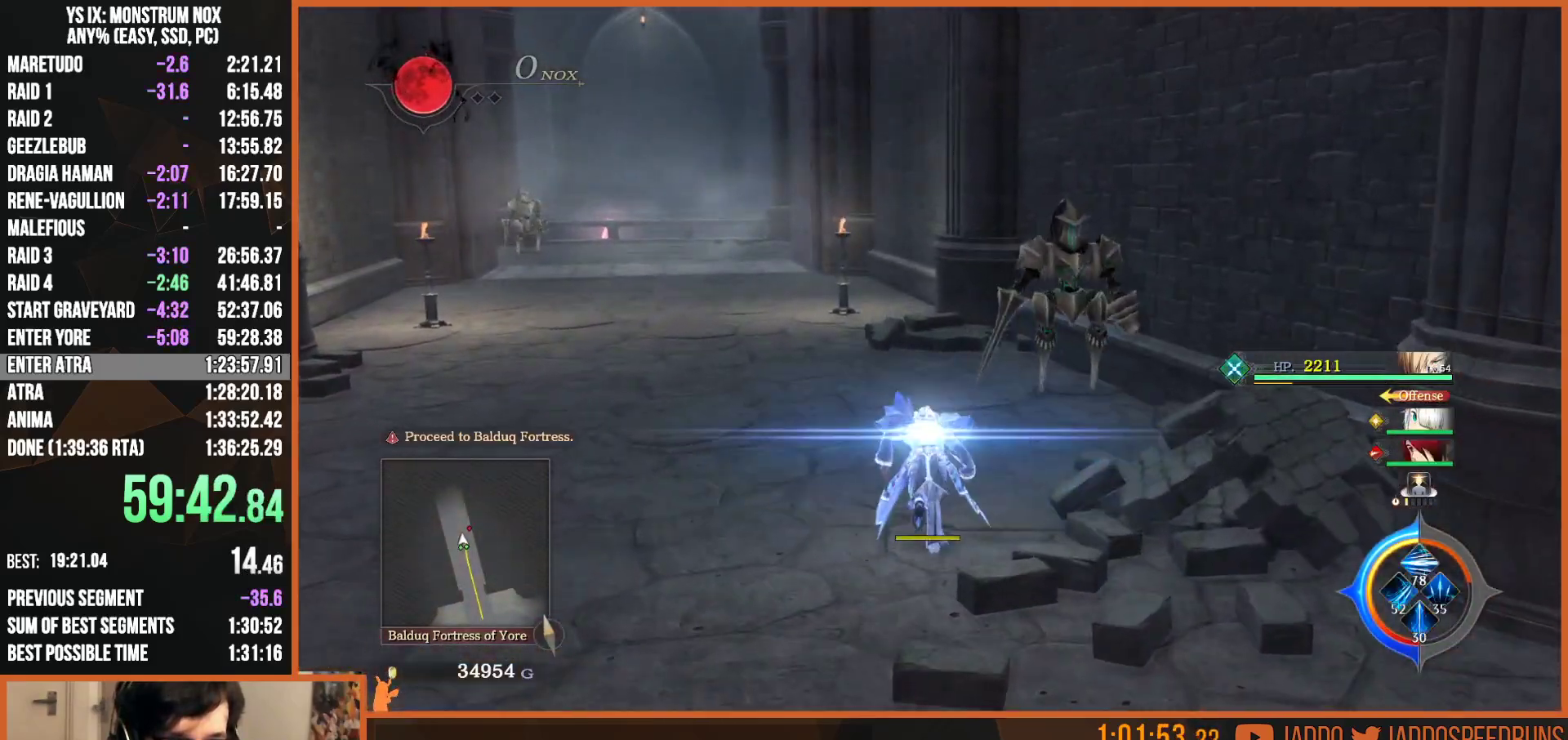
{"buttons": ["L1", "L2"], "left_stick": "up", "right_stick": "center", "events": [[67, "TRIANGLE", "down"], [100, "L1", "up"], [217, "TRIANGLE", "up"], [417, "L1", "down"]]}
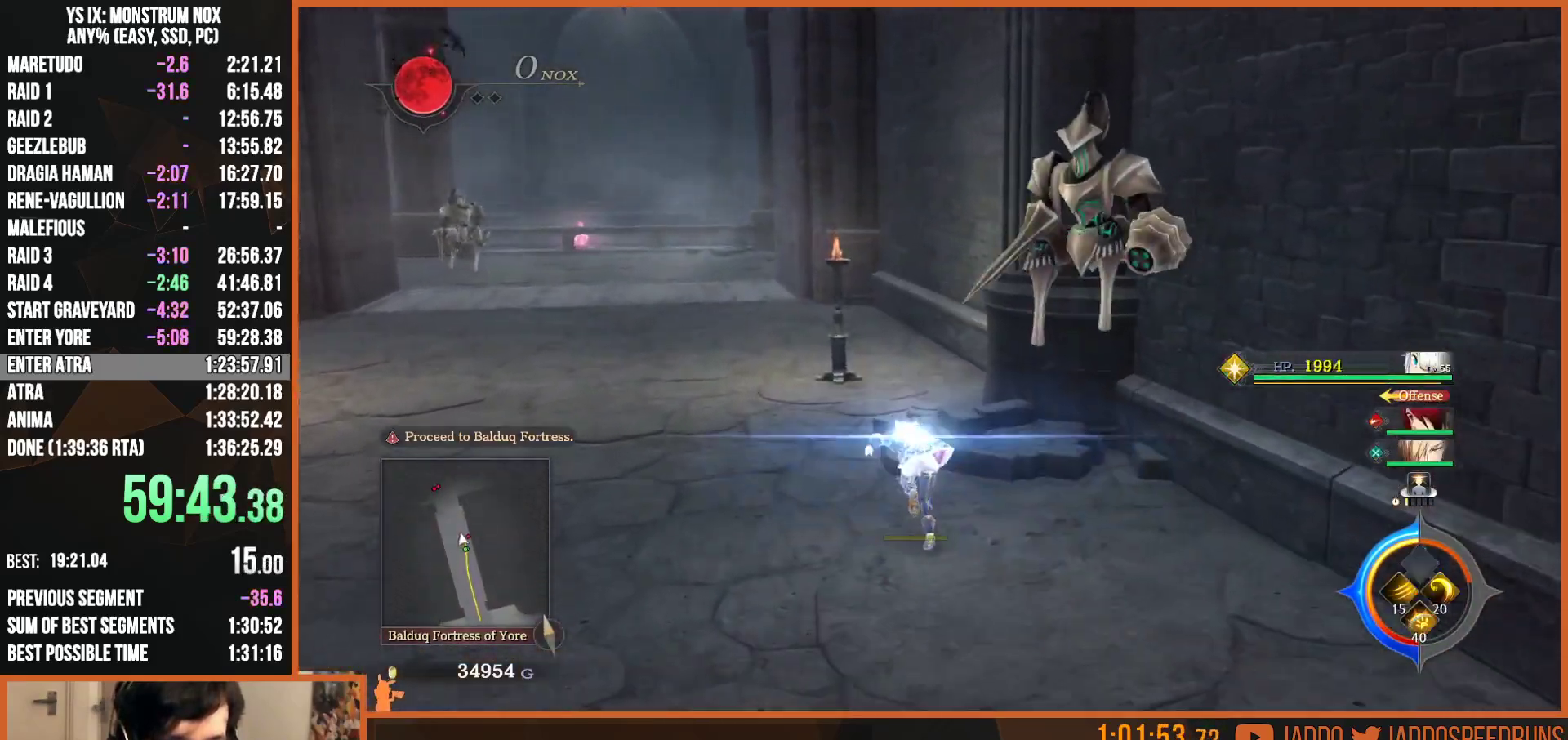
{"buttons": ["CIRCLE", "L2"], "left_stick": "up", "right_stick": "center", "events": [[33, "L1", "up"], [33, "TRIANGLE", "down"], [167, "TRIANGLE", "up"], [283, "right_stick", "right"], [450, "right_stick", "center"], [500, "CIRCLE", "down"]]}
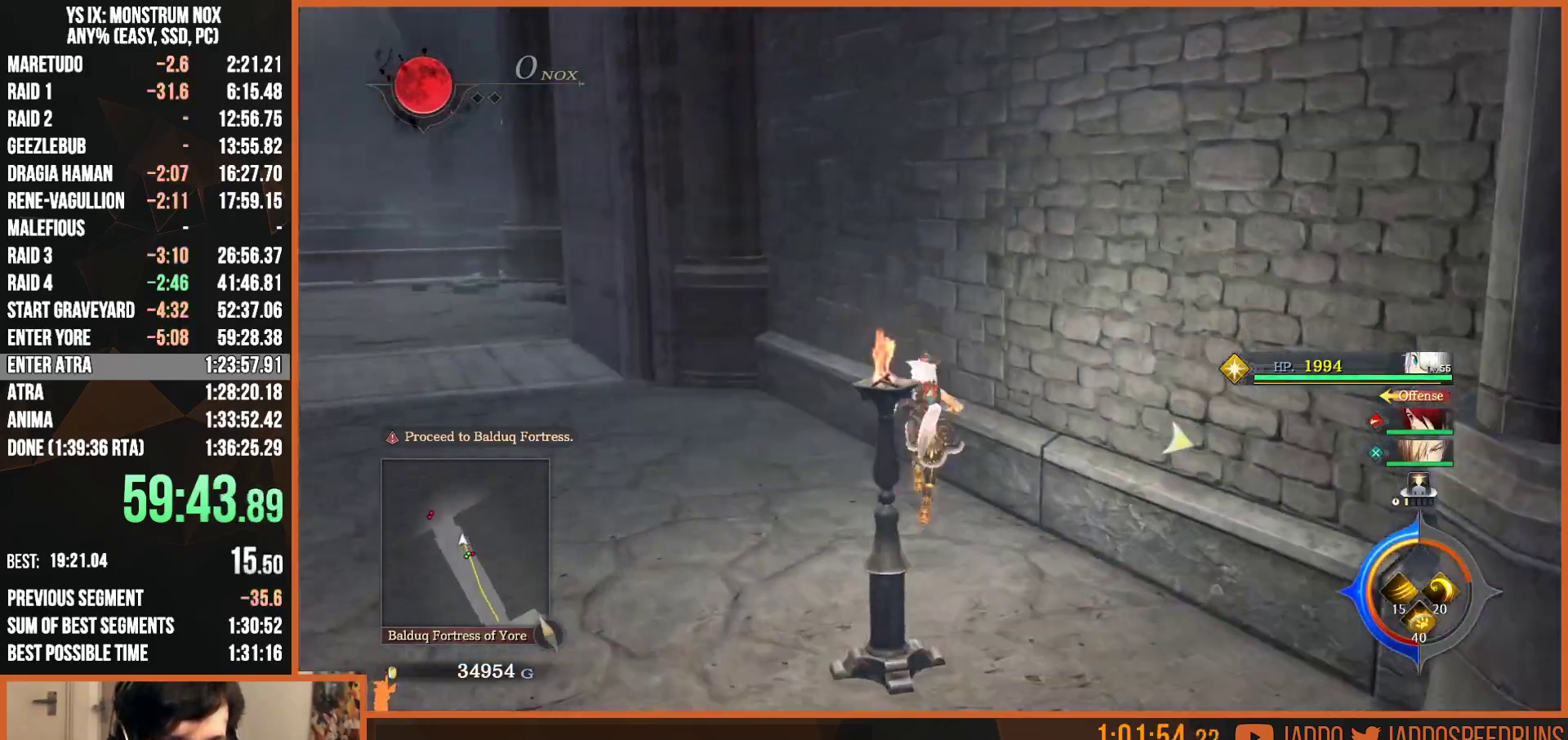
{"buttons": [], "left_stick": "center", "right_stick": "center", "events": [[117, "CIRCLE", "up"], [150, "L2", "up"], [183, "CIRCLE", "down"], [267, "CIRCLE", "up"], [350, "right_stick", "right"], [383, "left_stick", "center"], [450, "right_stick", "center"]]}
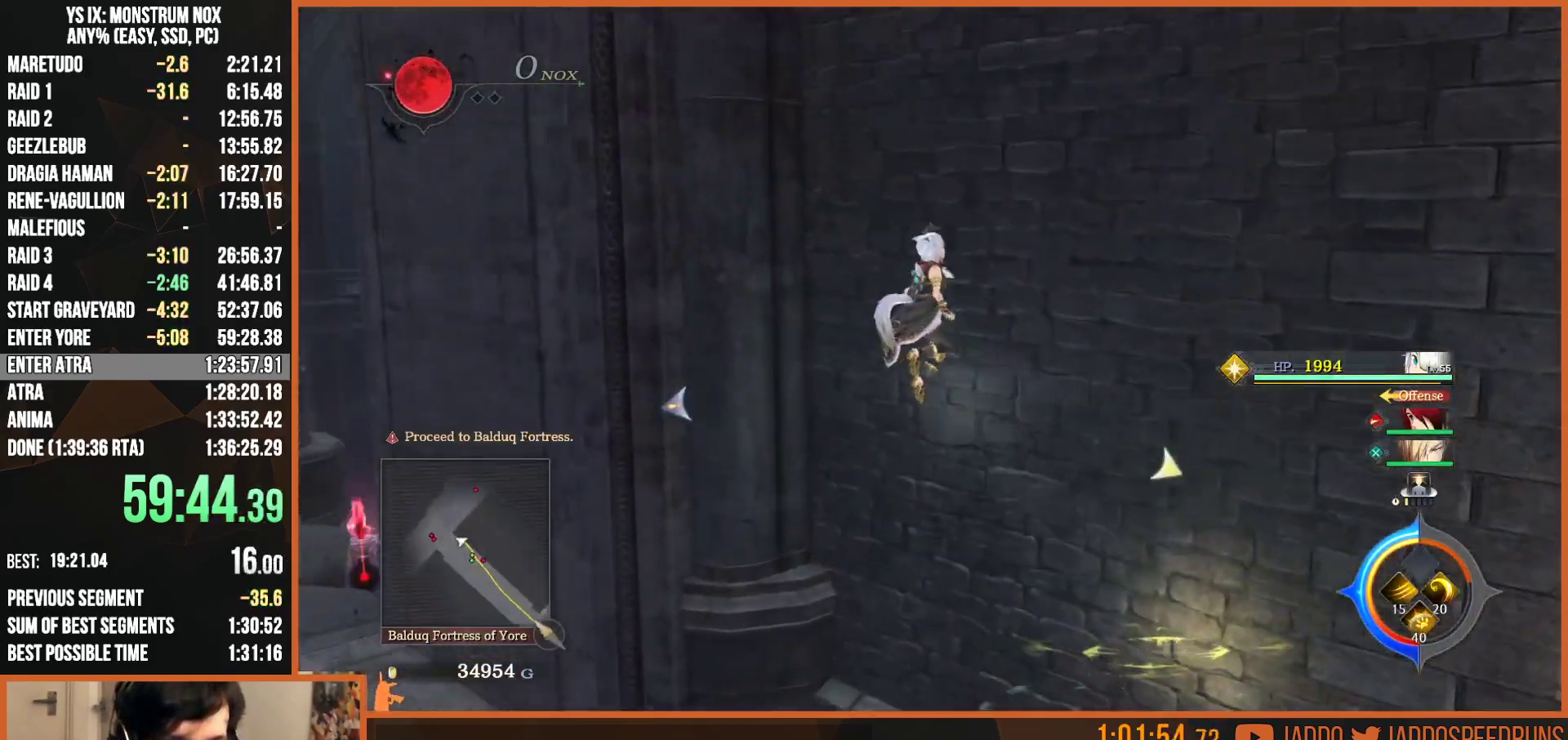
{"buttons": ["CIRCLE"], "left_stick": "center", "right_stick": "center", "events": [[67, "START", "down"], [200, "START", "up"], [500, "CIRCLE", "down"]]}